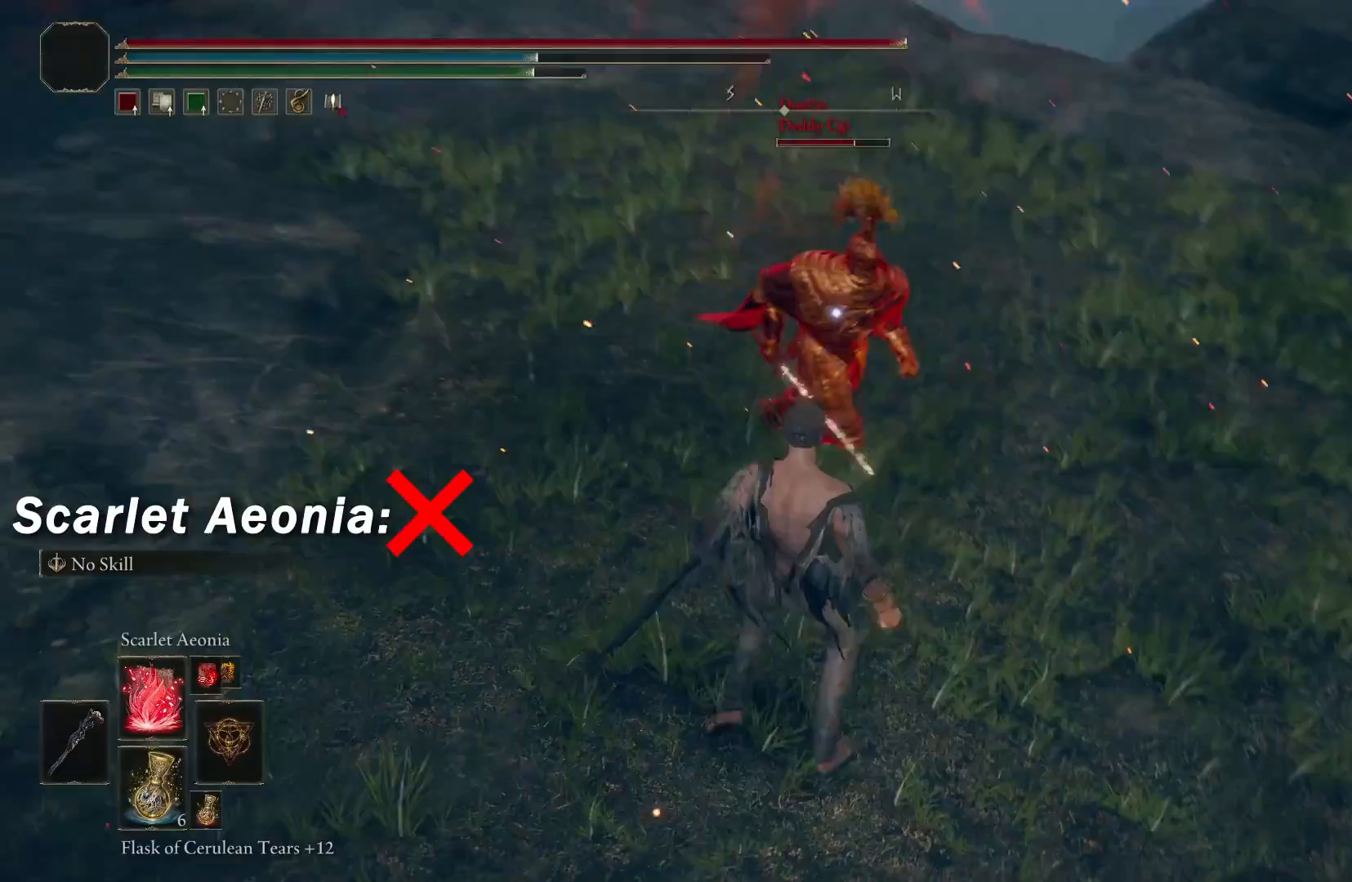
Gameplay with a controller (Xbox layout); each line is a JSON object with the inputs held at the frame after it. "events" lists button and stick changes between this image and that frame as [ms after this image, input, new state], when the widget could be followed in between.
{"buttons": [], "left_stick": "center", "right_stick": "center", "events": [[367, "R1", "down"], [500, "R1", "up"]]}
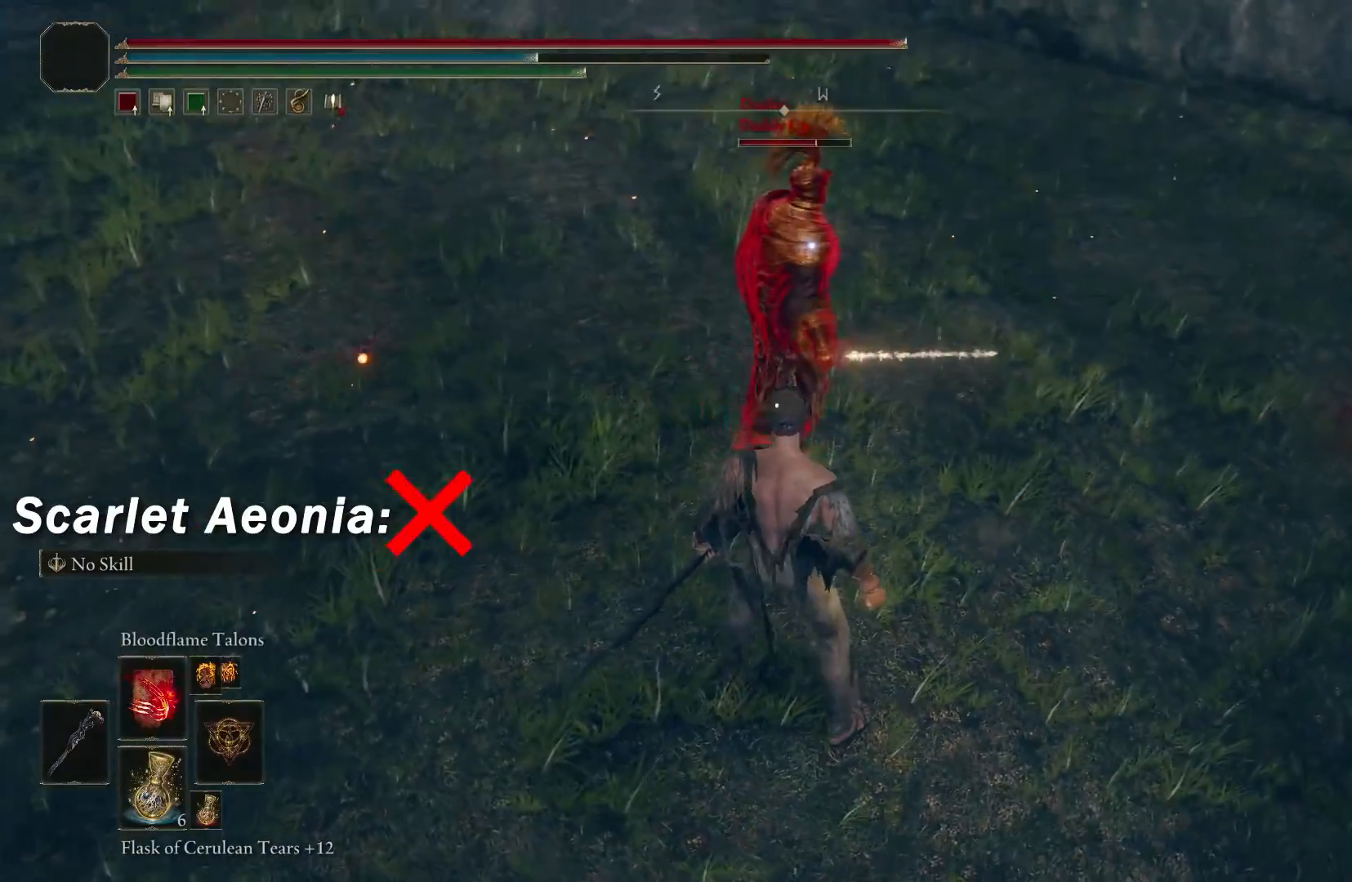
{"buttons": [], "left_stick": "up-right", "right_stick": "center", "events": [[317, "left_stick", "up-right"]]}
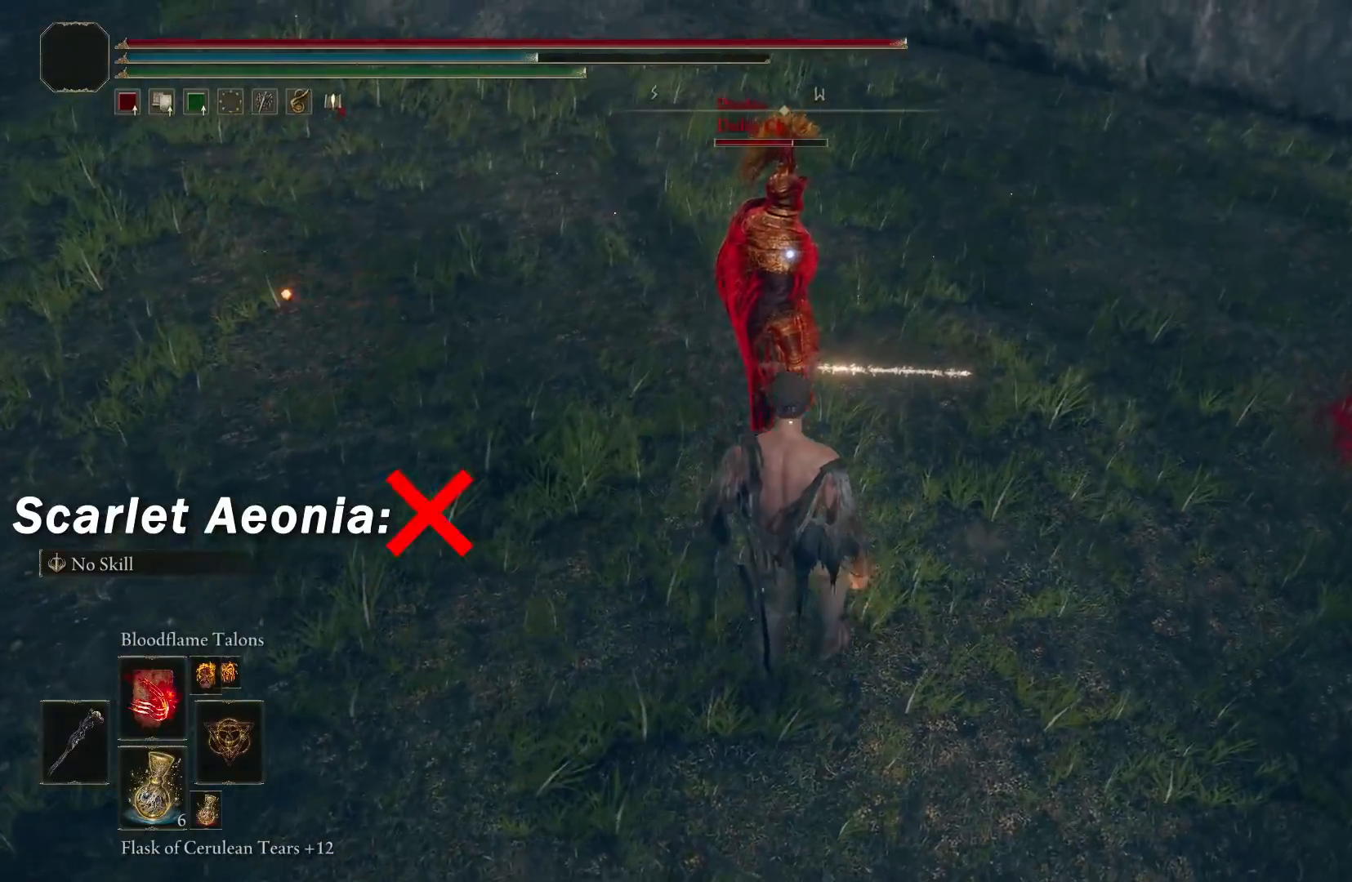
{"buttons": [], "left_stick": "center", "right_stick": "center", "events": [[233, "left_stick", "right"], [433, "left_stick", "center"]]}
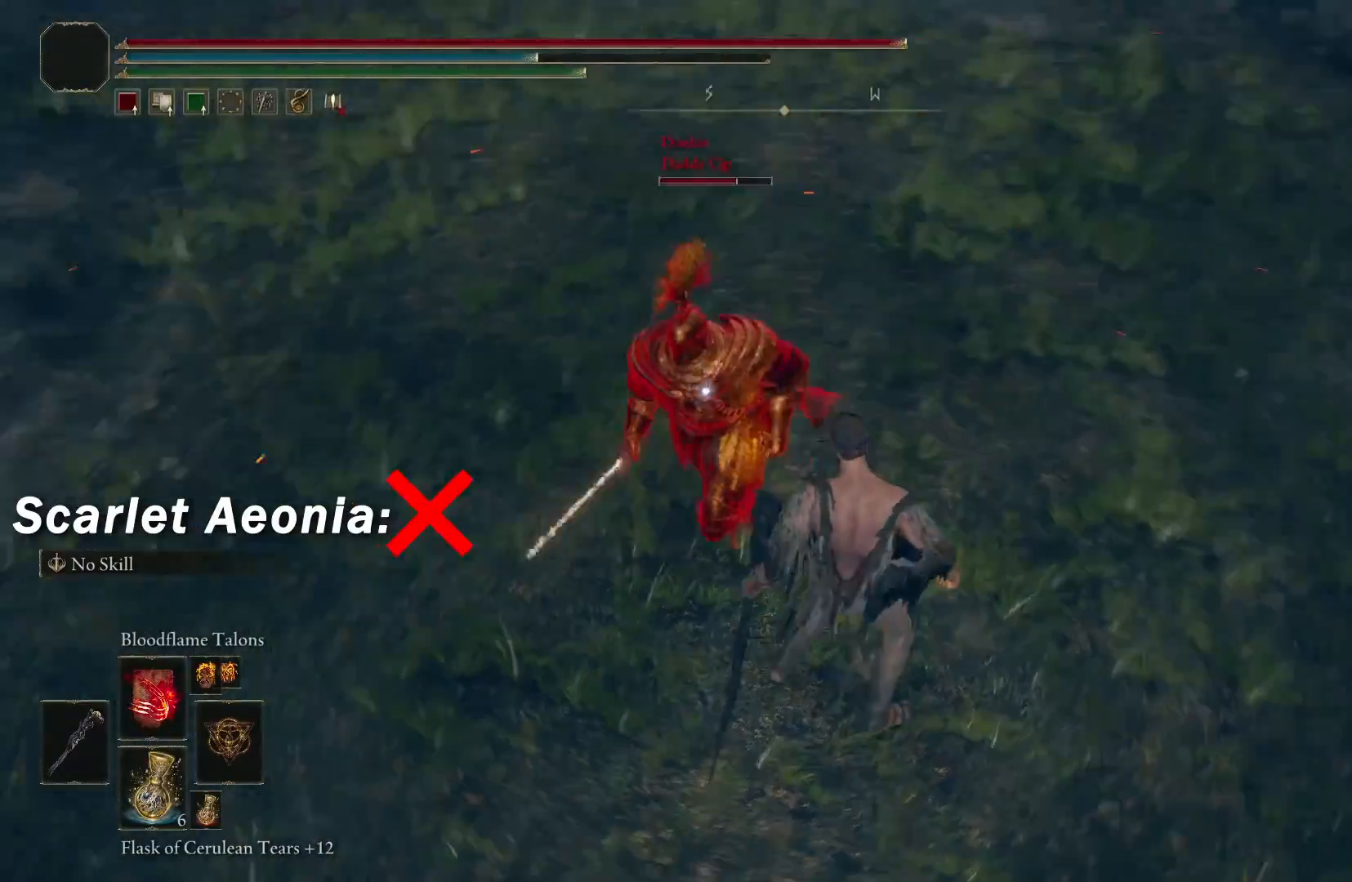
{"buttons": [], "left_stick": "center", "right_stick": "center", "events": [[83, "left_stick", "up-left"], [450, "left_stick", "center"]]}
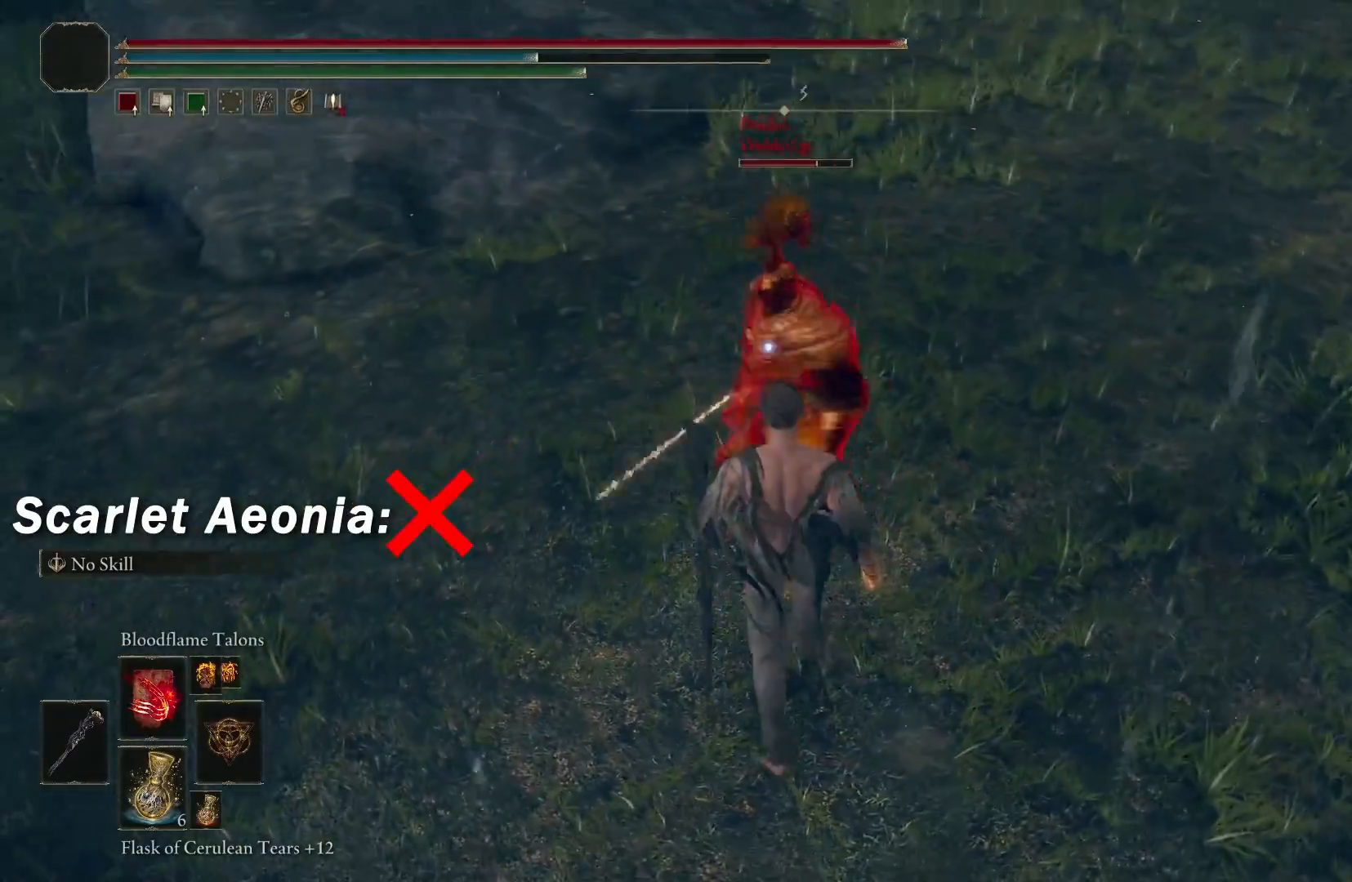
{"buttons": [], "left_stick": "center", "right_stick": "center", "events": [[67, "left_stick", "up-left"], [183, "left_stick", "center"], [317, "left_stick", "up-right"], [483, "left_stick", "center"]]}
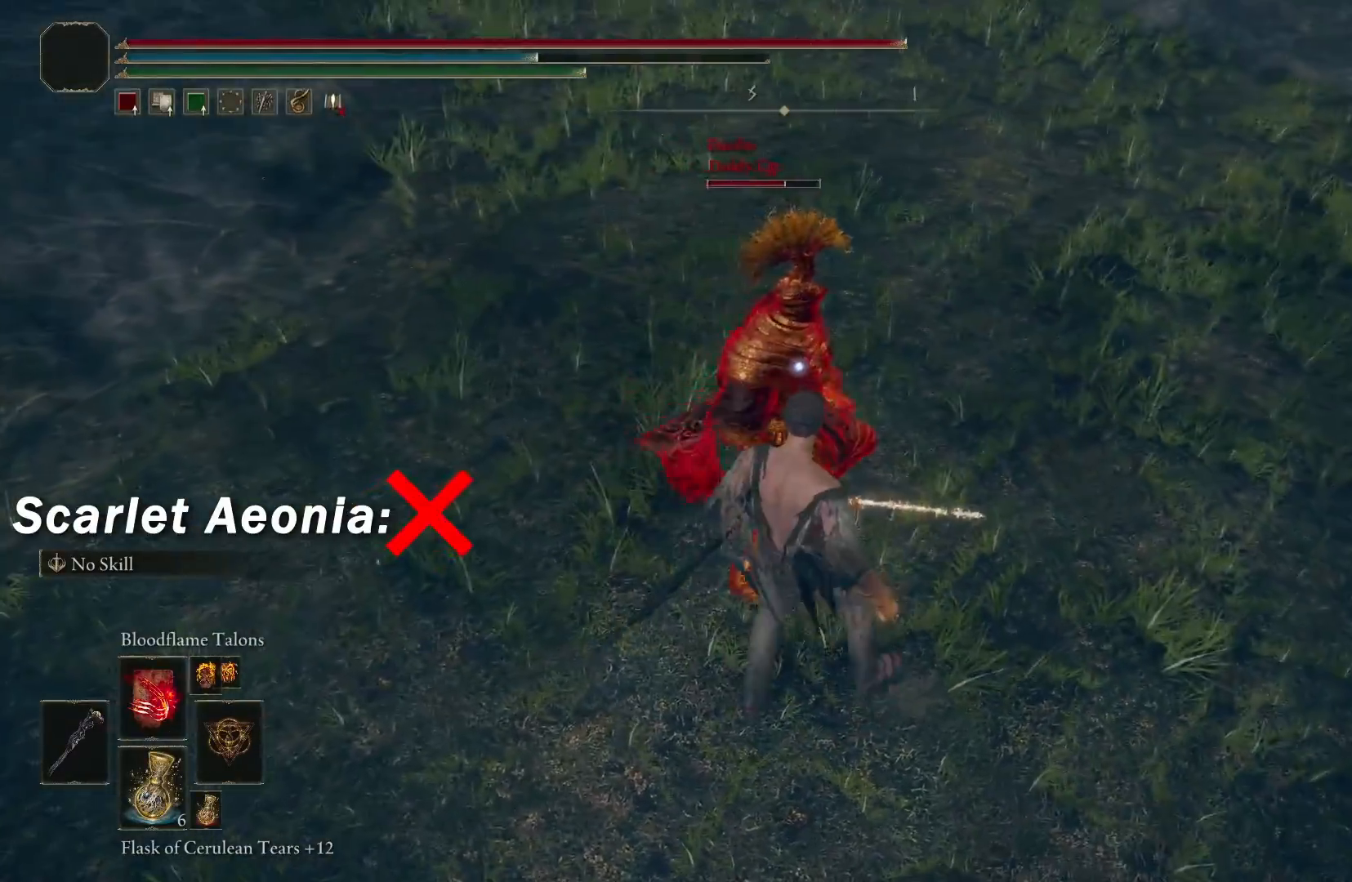
{"buttons": [], "left_stick": "center", "right_stick": "center", "events": [[117, "left_stick", "up"], [333, "left_stick", "center"]]}
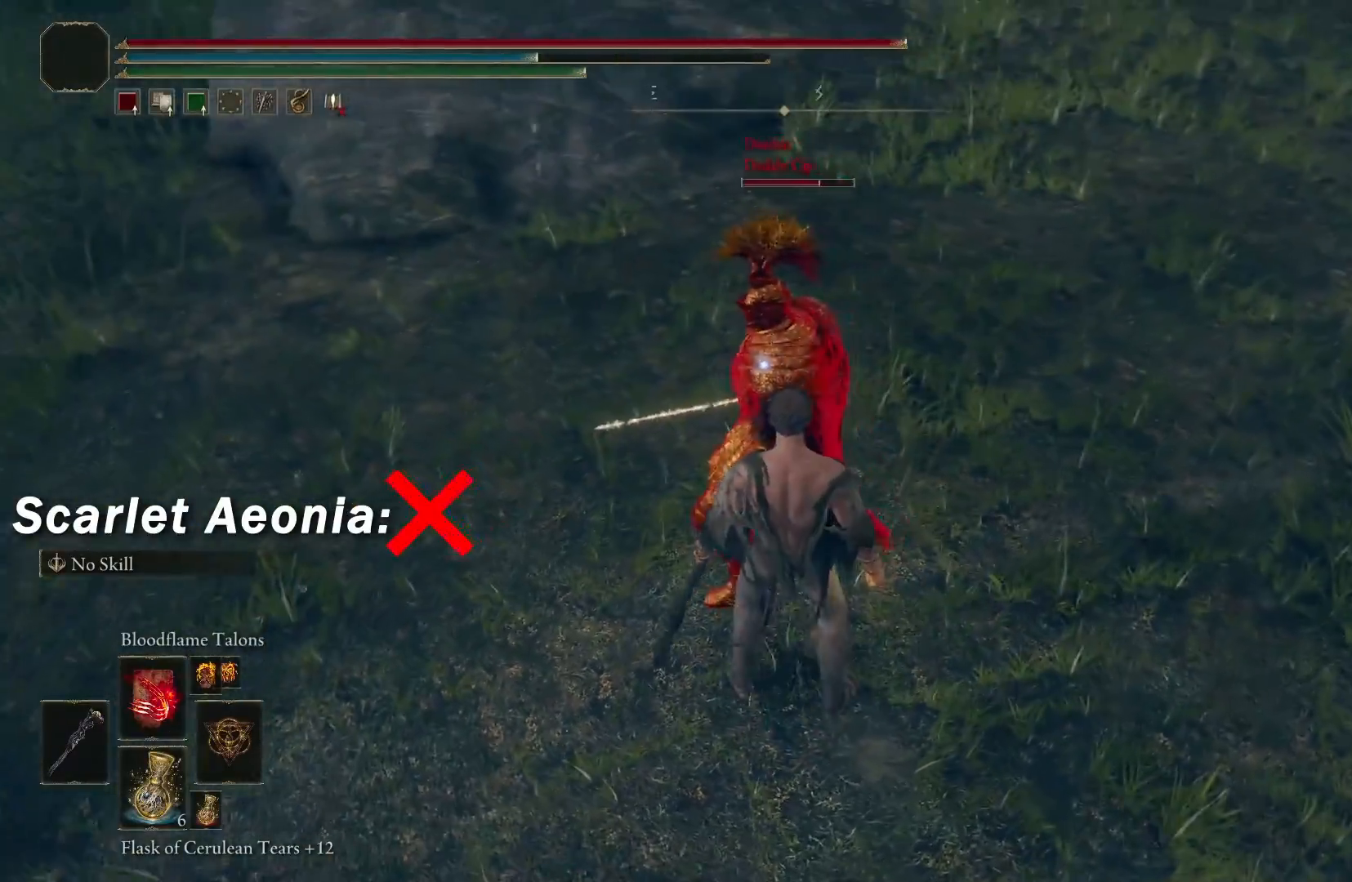
{"buttons": [], "left_stick": "center", "right_stick": "center", "events": [[150, "left_stick", "up"], [317, "left_stick", "center"]]}
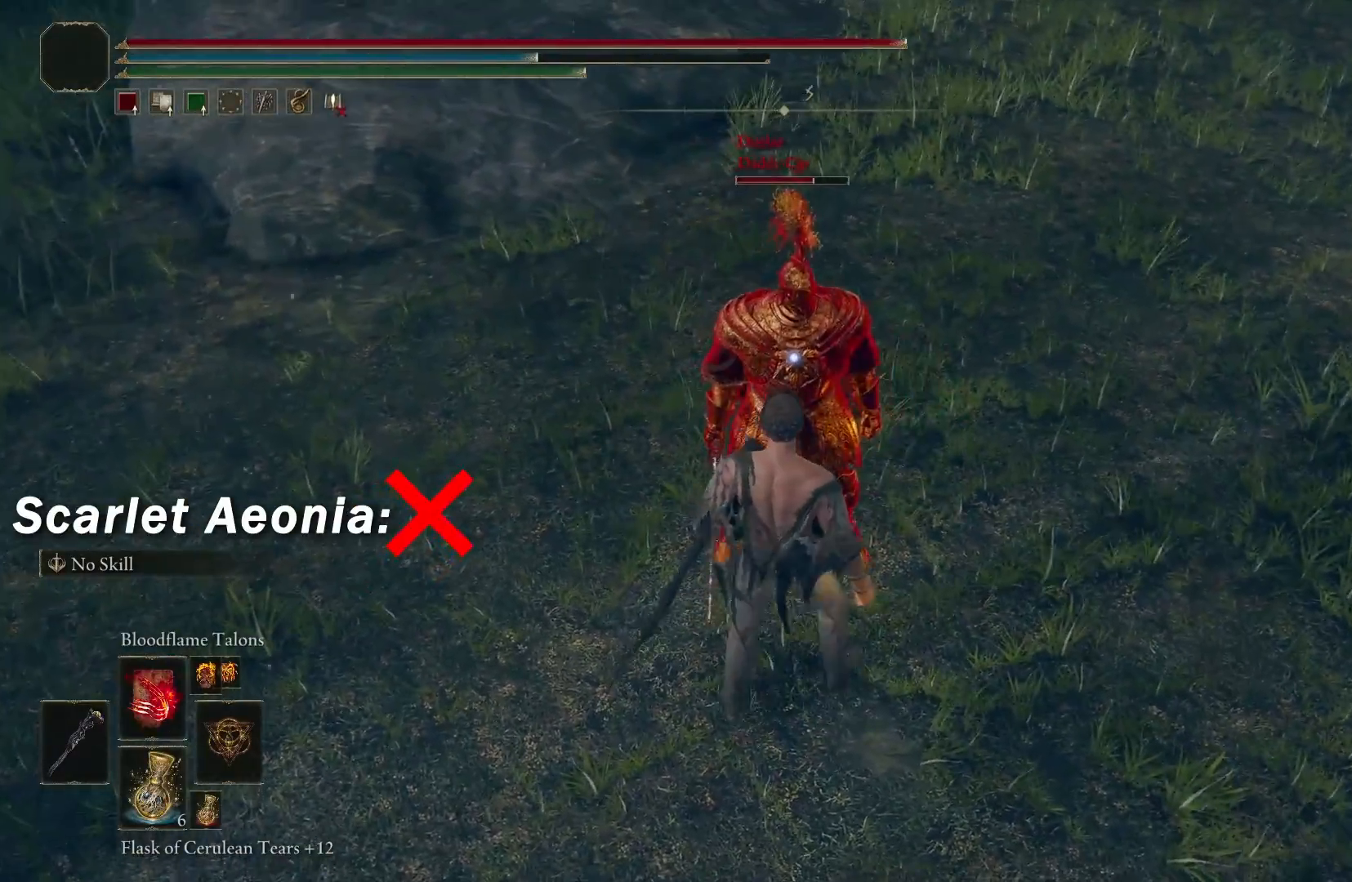
{"buttons": [], "left_stick": "center", "right_stick": "center", "events": [[167, "X", "down"], [267, "X", "up"]]}
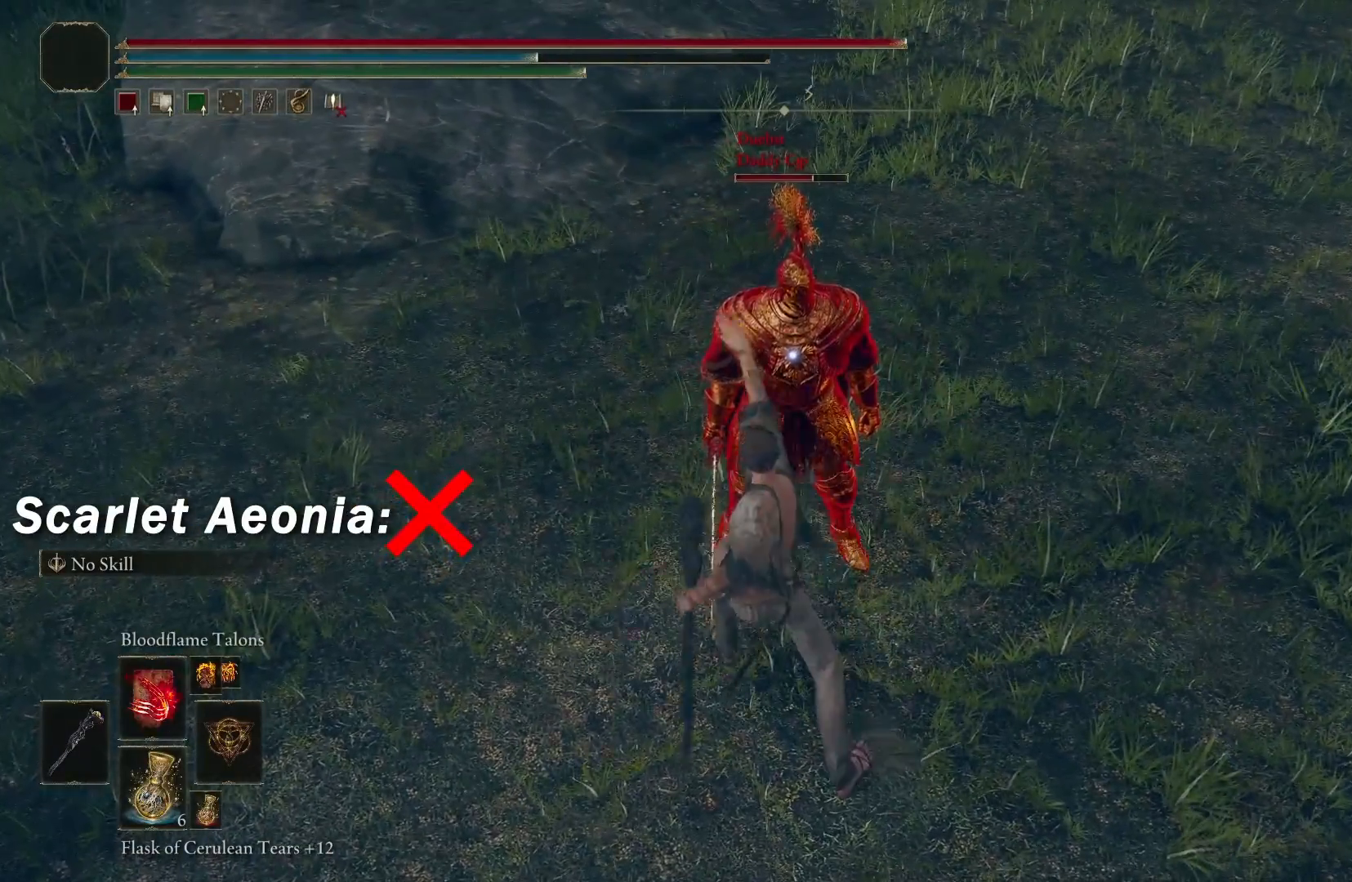
{"buttons": ["R1"], "left_stick": "center", "right_stick": "center", "events": [[133, "R1", "down"]]}
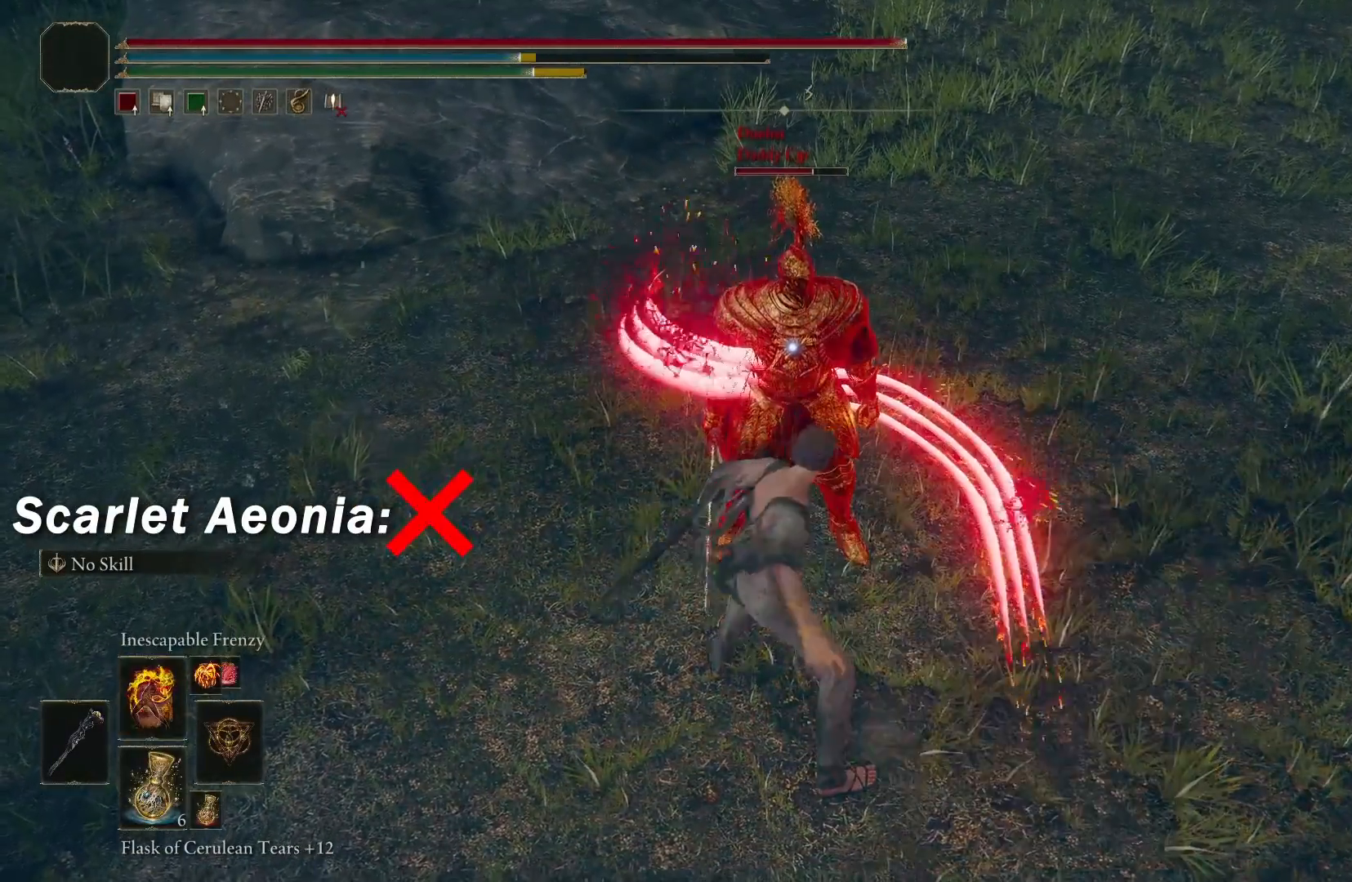
{"buttons": [], "left_stick": "center", "right_stick": "center", "events": [[333, "R1", "up"], [350, "X", "down"], [467, "X", "up"]]}